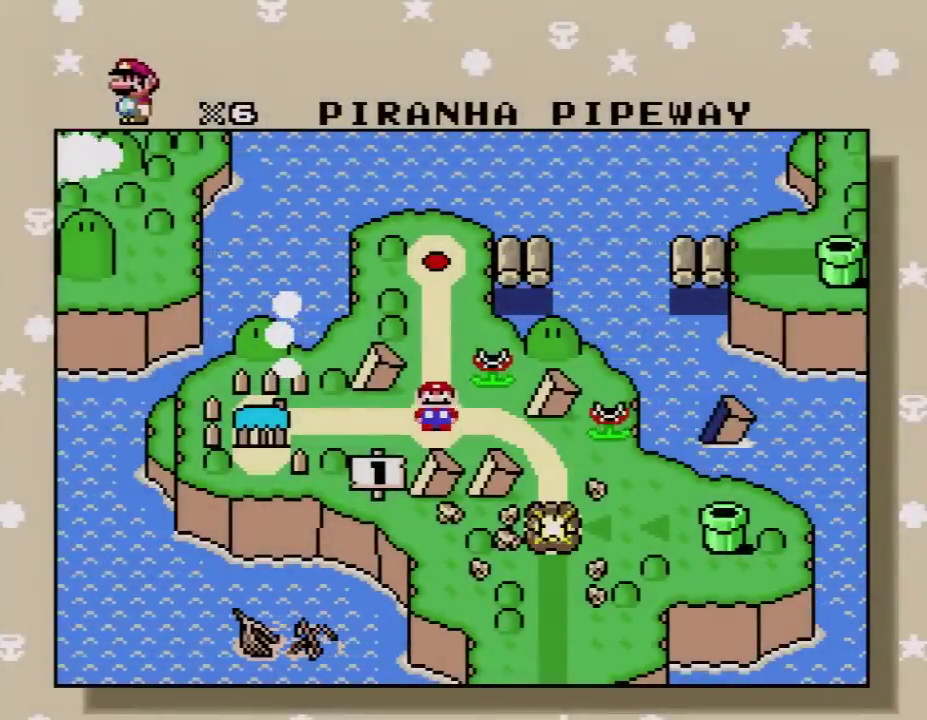
Gameplay with a controller (Nintendo layout); each line is a JSON object with the inputs held at the frame after it. "events" lists button and stick changes between this image and that frame as [ms after this image, input, new state], when the widget could be followed in between. Not read: L3 R3.
{"buttons": ["A"], "events": [[50, "A", "down"], [133, "A", "up"], [267, "A", "down"], [367, "A", "up"], [450, "A", "down"]]}
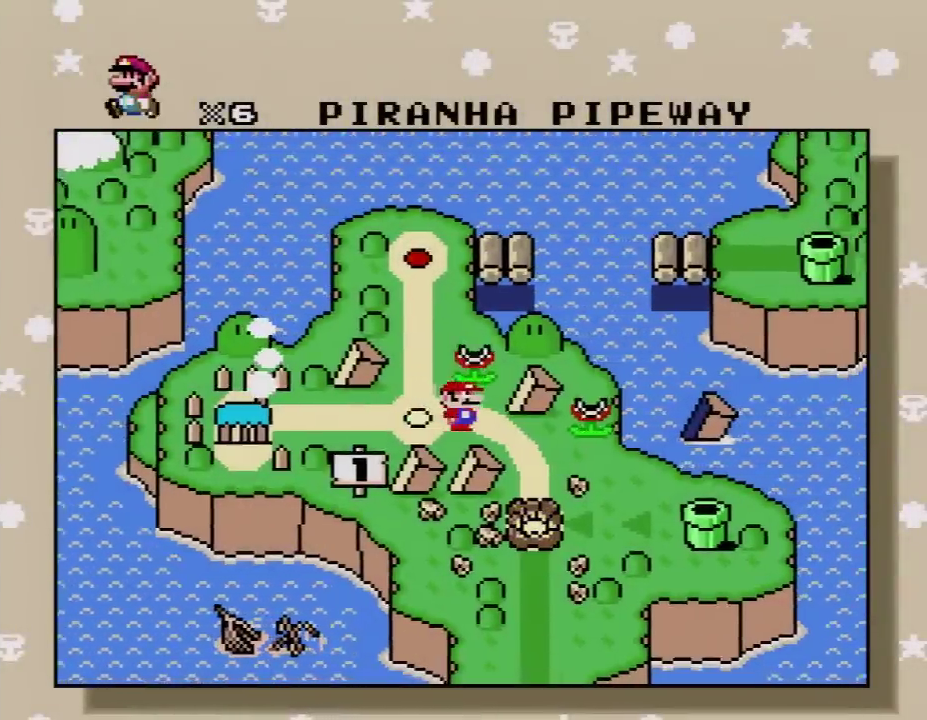
{"buttons": [], "events": [[50, "A", "up"], [133, "A", "down"], [233, "A", "up"], [333, "A", "down"], [417, "A", "up"]]}
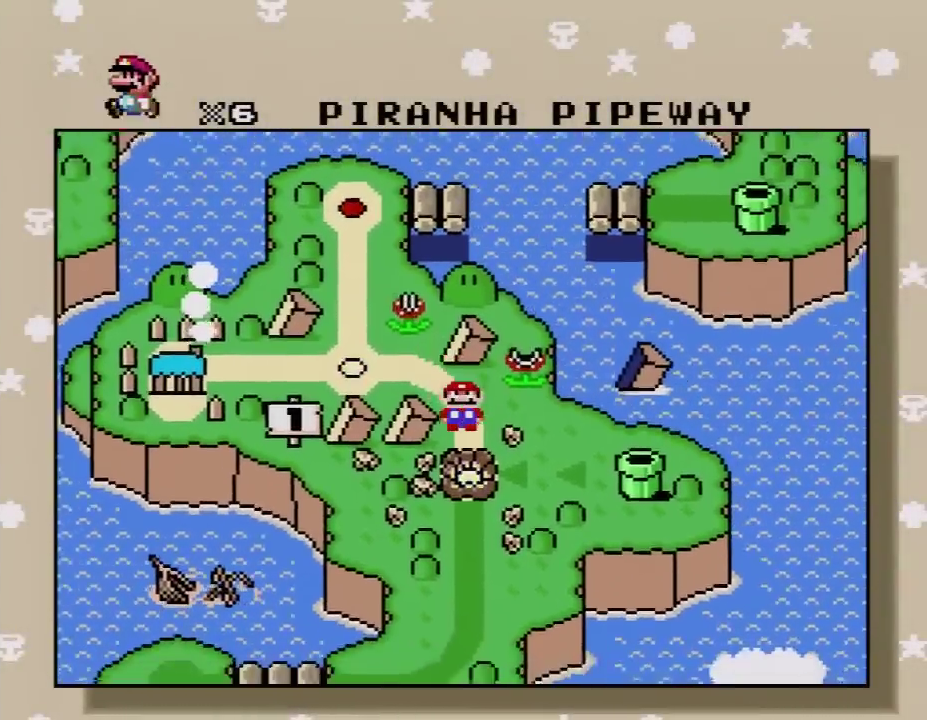
{"buttons": ["A"], "events": [[50, "A", "down"], [133, "A", "up"], [200, "A", "down"], [333, "A", "up"], [417, "A", "down"]]}
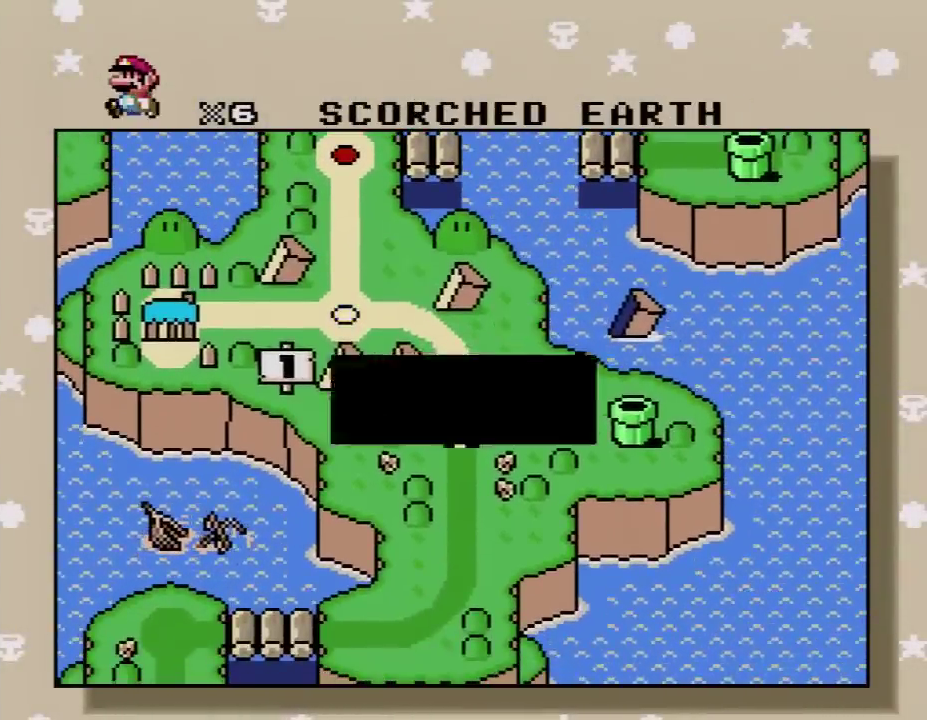
{"buttons": ["A"], "events": [[17, "A", "up"], [117, "A", "down"], [200, "A", "up"], [300, "A", "down"], [383, "A", "up"], [483, "A", "down"]]}
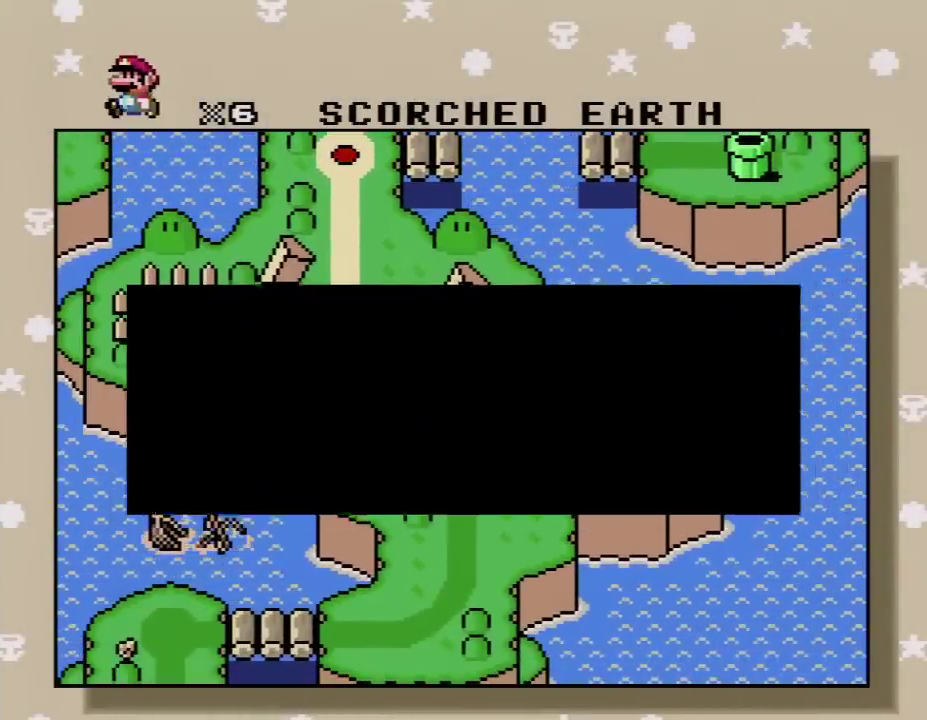
{"buttons": [], "events": [[67, "A", "up"], [167, "A", "down"], [267, "A", "up"], [350, "A", "down"], [450, "A", "up"]]}
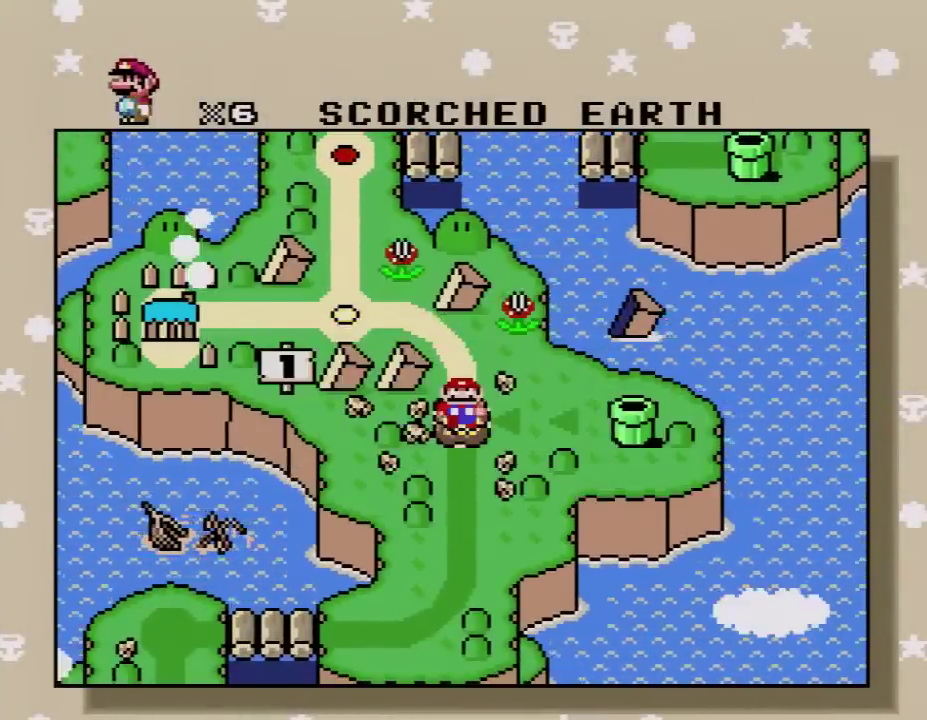
{"buttons": ["A"], "events": [[50, "A", "down"], [133, "A", "up"], [233, "A", "down"], [333, "A", "up"], [417, "A", "down"]]}
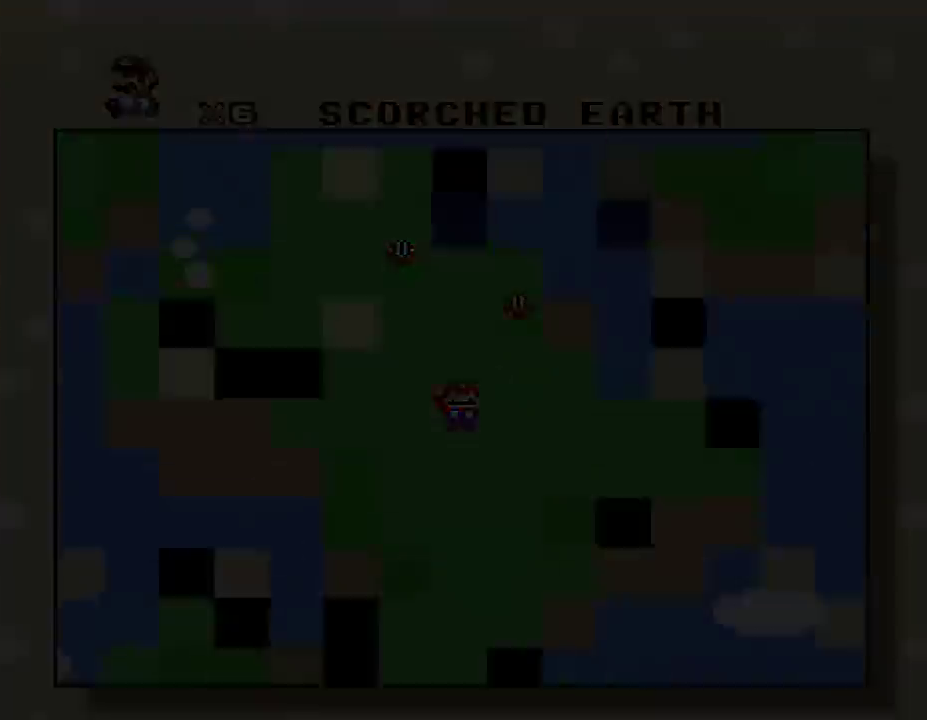
{"buttons": [], "events": [[117, "A", "up"]]}
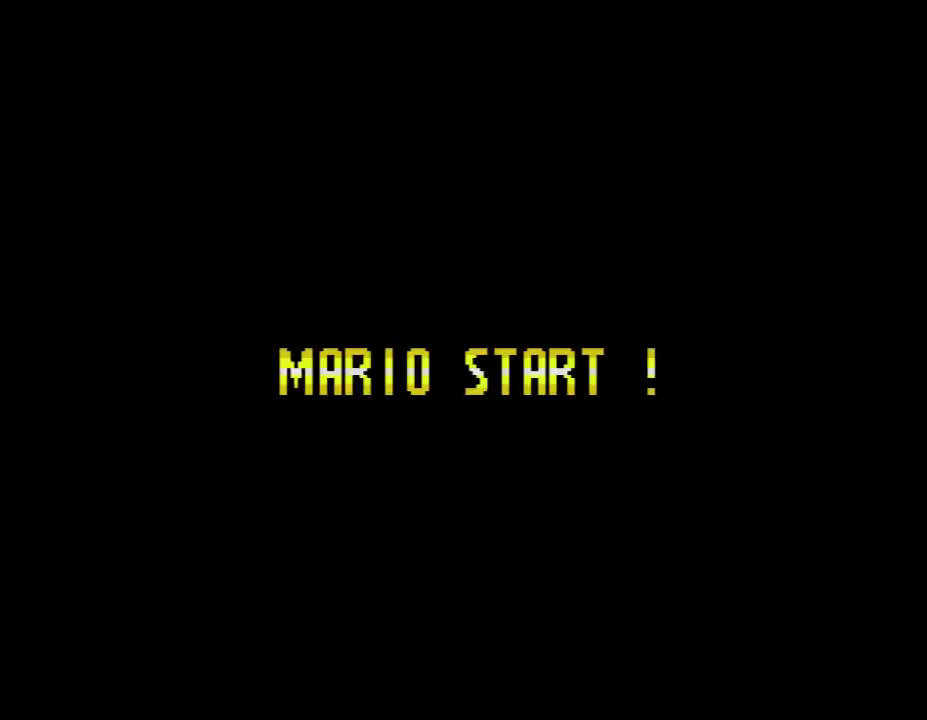
{"buttons": [], "events": []}
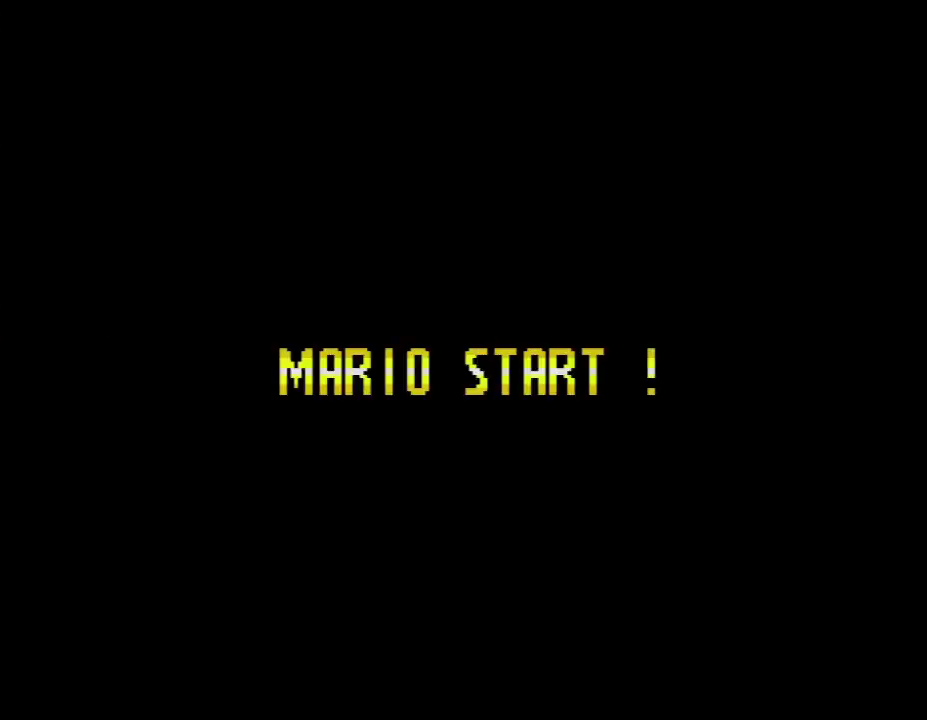
{"buttons": [], "events": []}
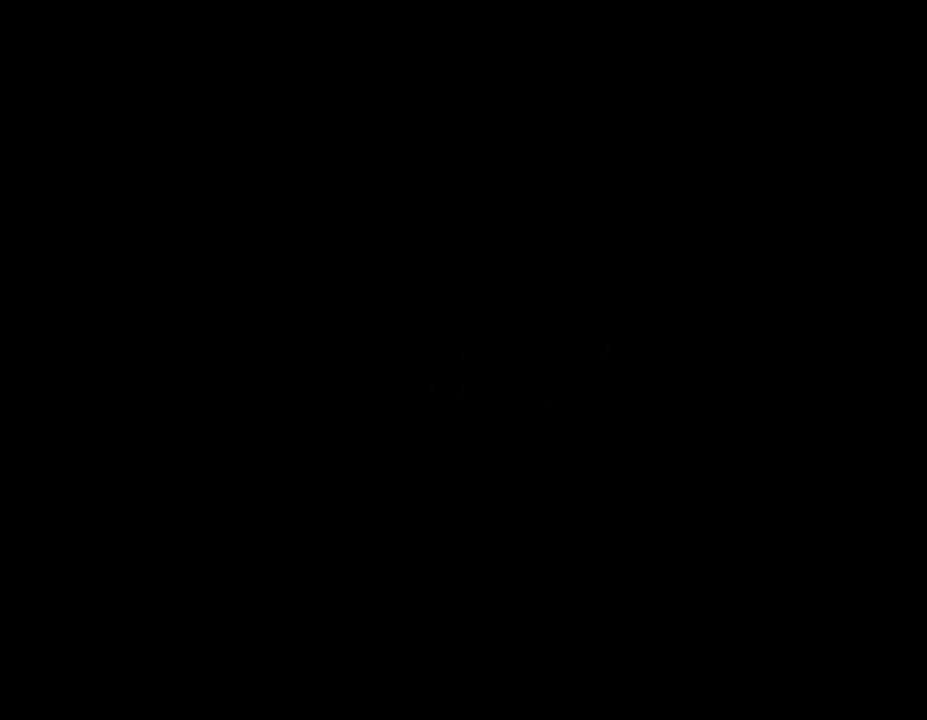
{"buttons": ["Y"], "events": [[483, "Y", "down"]]}
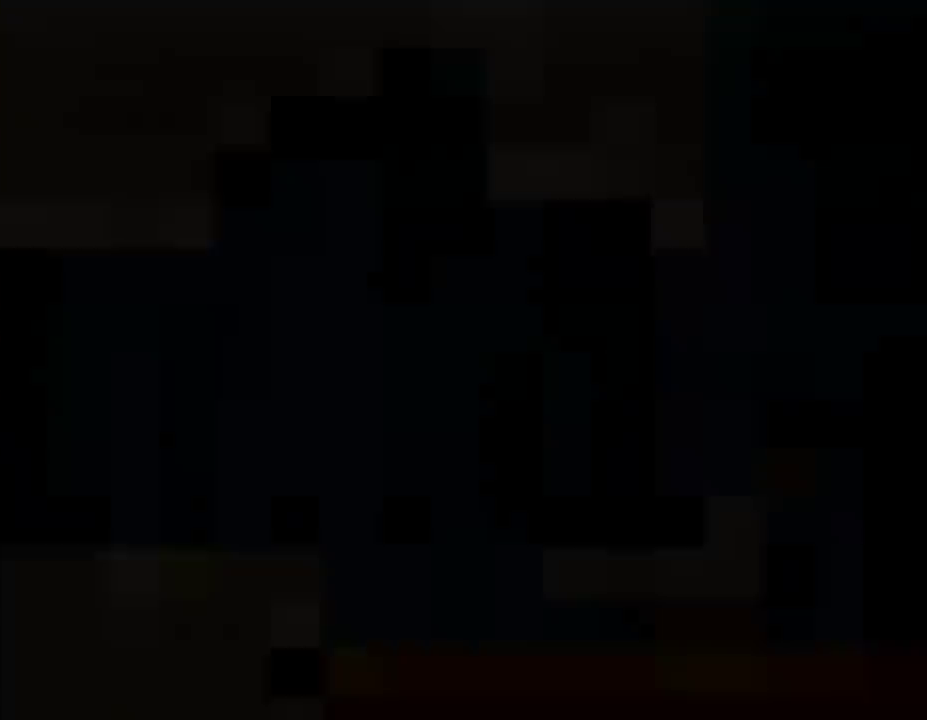
{"buttons": ["X", "DPAD_RIGHT"], "events": [[417, "DPAD_RIGHT", "down"], [417, "Y", "up"], [450, "X", "down"]]}
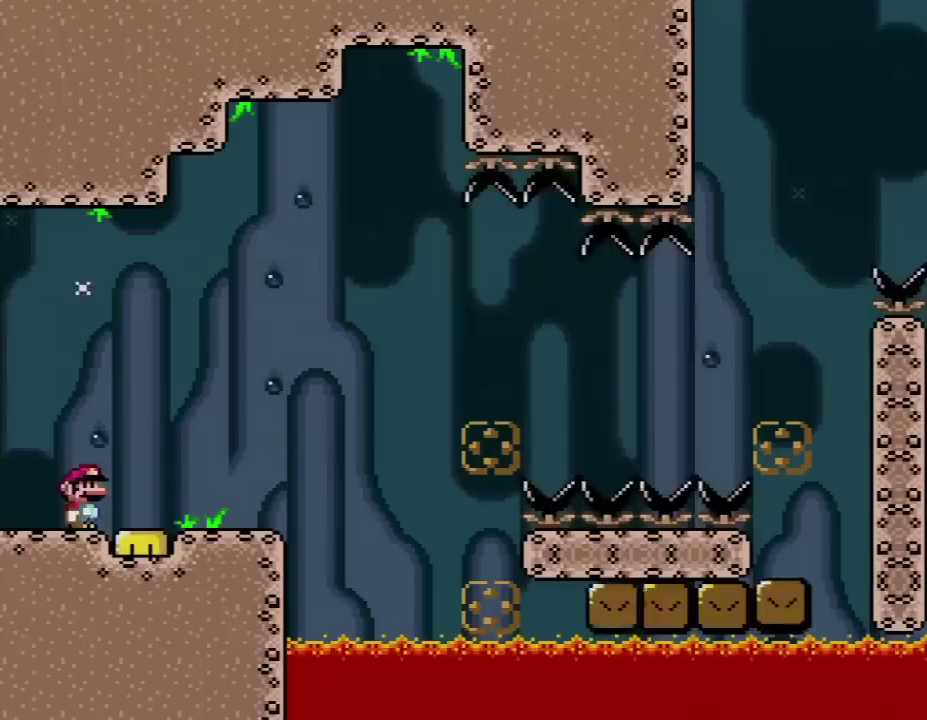
{"buttons": ["X", "DPAD_RIGHT"], "events": []}
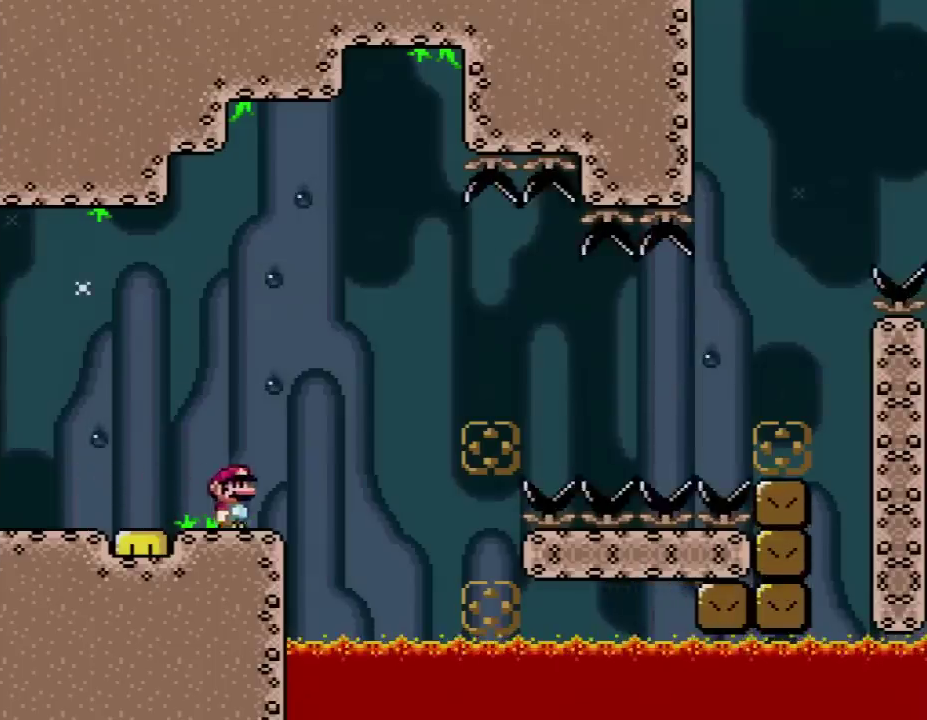
{"buttons": ["A", "X", "DPAD_RIGHT"], "events": [[17, "A", "down"]]}
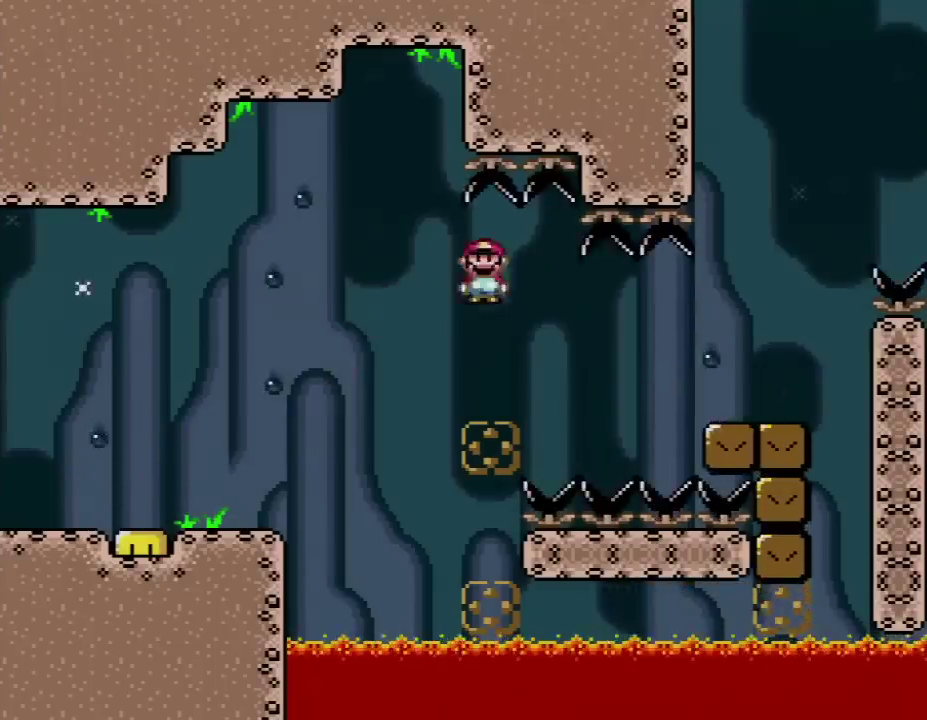
{"buttons": ["B", "Y", "DPAD_RIGHT"], "events": [[333, "A", "up"], [400, "B", "down"], [400, "X", "up"], [400, "Y", "down"]]}
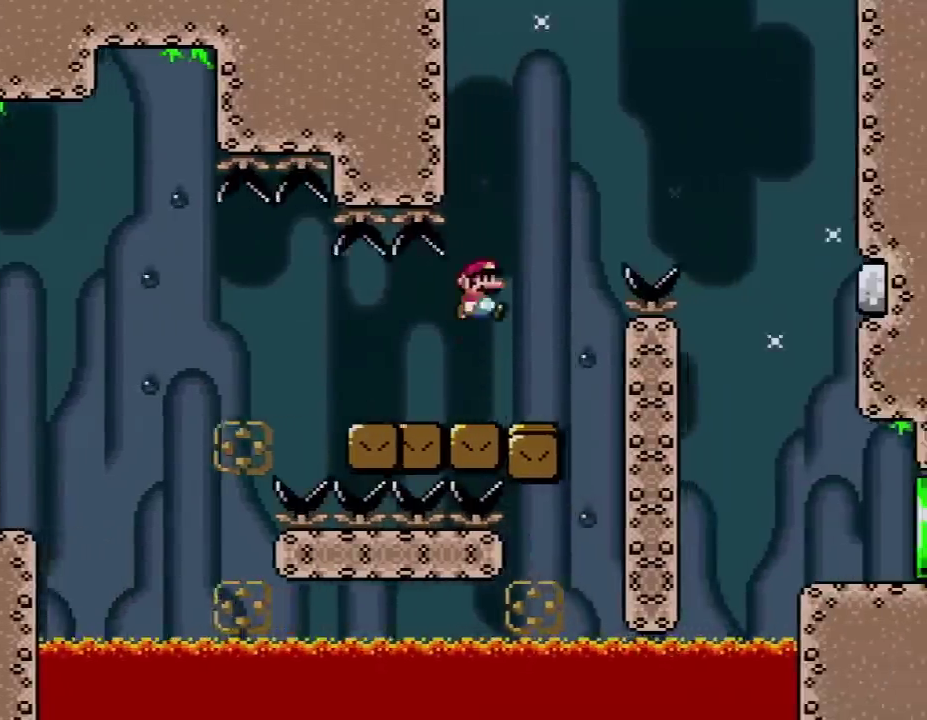
{"buttons": ["Y", "DPAD_RIGHT"], "events": [[167, "B", "up"]]}
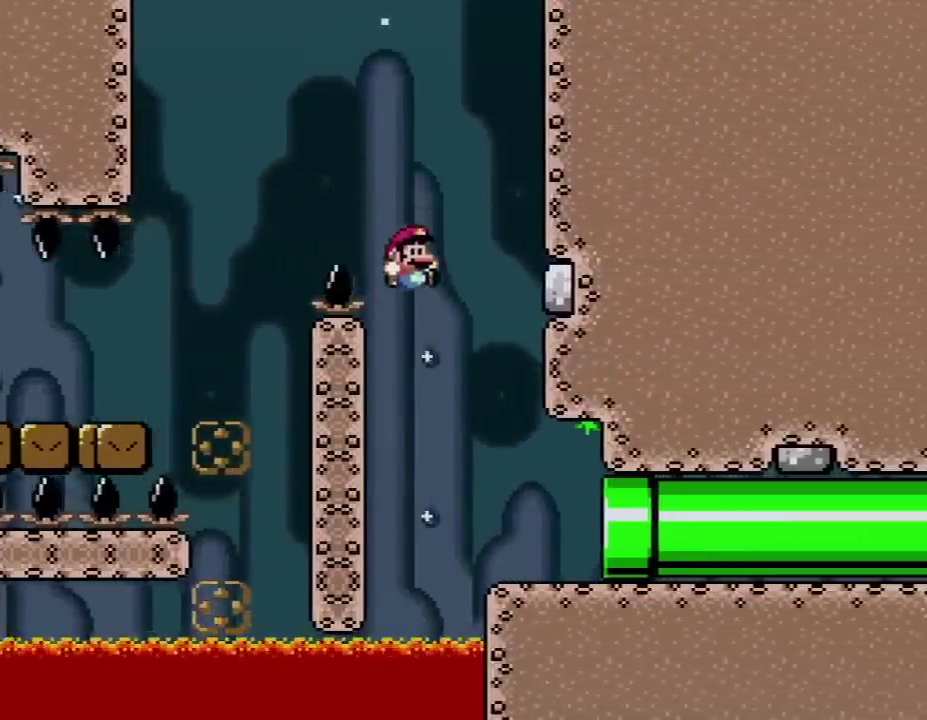
{"buttons": ["Y", "DPAD_RIGHT"], "events": []}
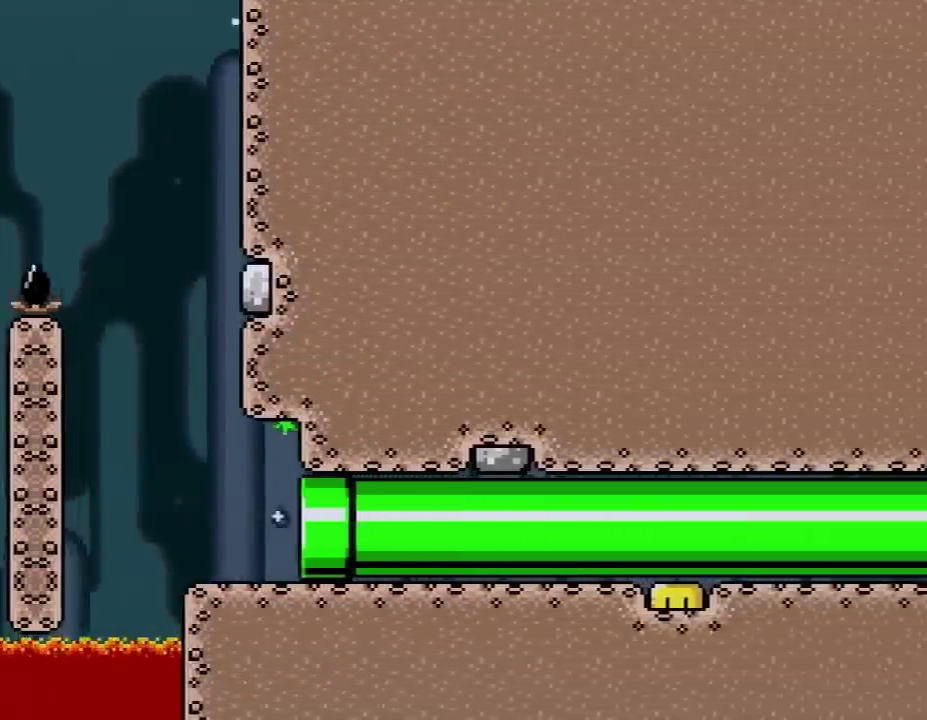
{"buttons": ["X"], "events": [[117, "DPAD_RIGHT", "up"], [400, "Y", "up"], [417, "X", "down"]]}
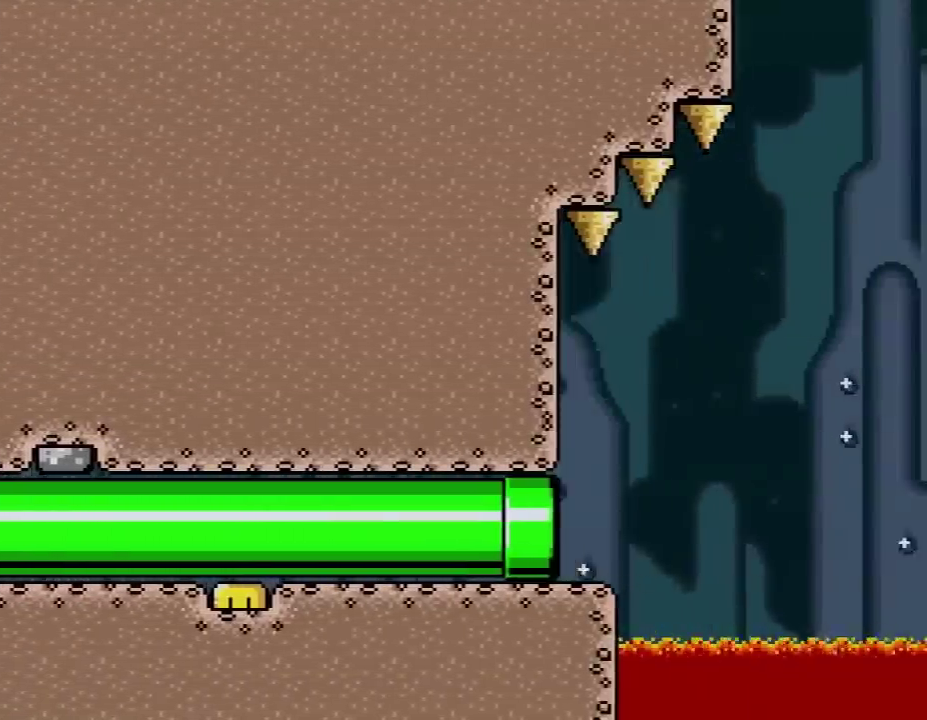
{"buttons": ["A", "X", "DPAD_RIGHT"], "events": [[300, "DPAD_RIGHT", "down"], [383, "A", "down"]]}
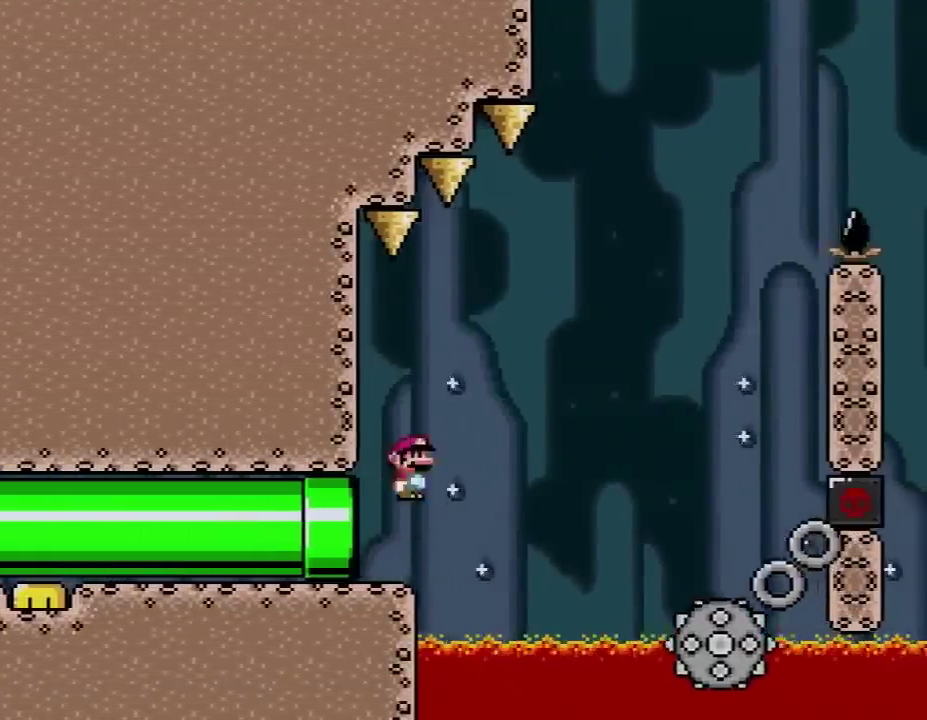
{"buttons": ["A", "X", "DPAD_LEFT"], "events": [[300, "A", "up"], [417, "A", "down"], [450, "DPAD_RIGHT", "up"], [483, "DPAD_LEFT", "down"]]}
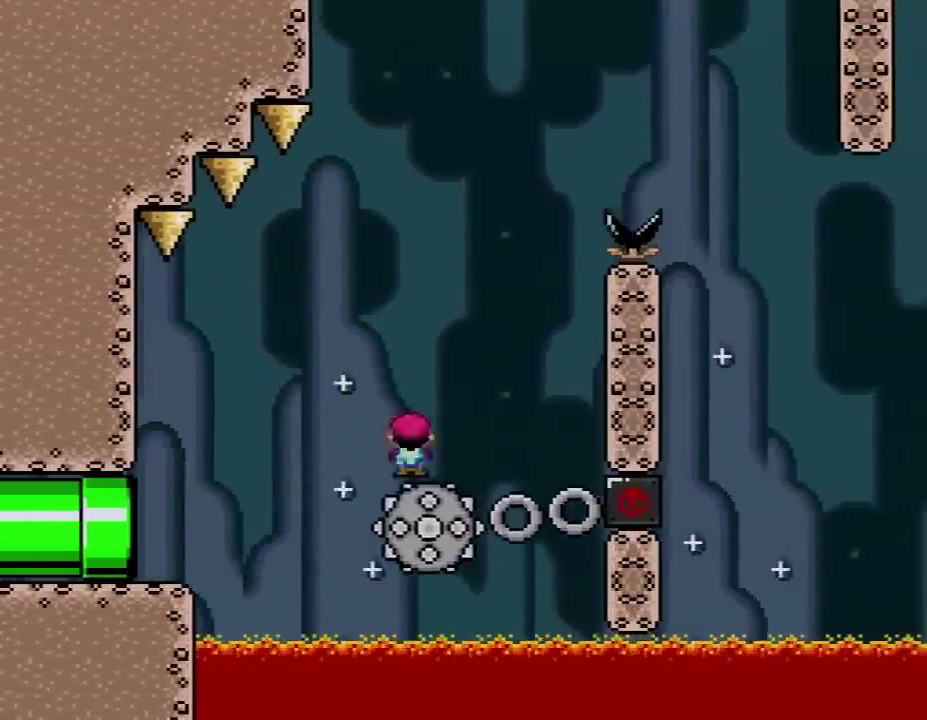
{"buttons": ["X", "DPAD_LEFT"], "events": [[133, "DPAD_LEFT", "up"], [167, "DPAD_RIGHT", "down"], [400, "A", "up"], [417, "DPAD_RIGHT", "up"], [450, "DPAD_LEFT", "down"]]}
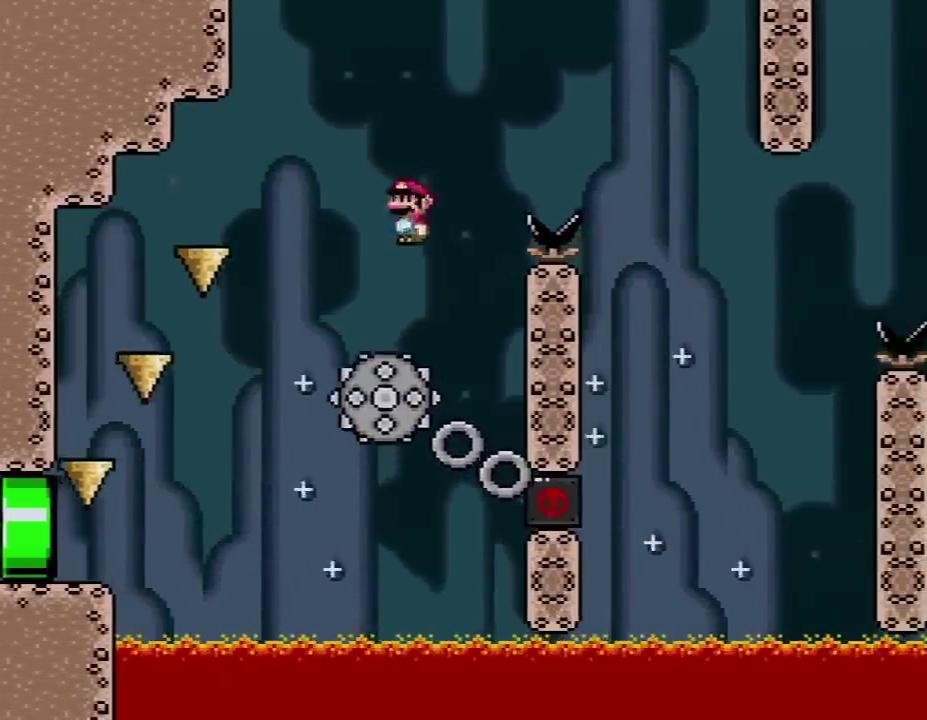
{"buttons": ["A", "X", "DPAD_RIGHT"], "events": [[83, "A", "down"], [100, "DPAD_LEFT", "up"], [133, "DPAD_RIGHT", "down"]]}
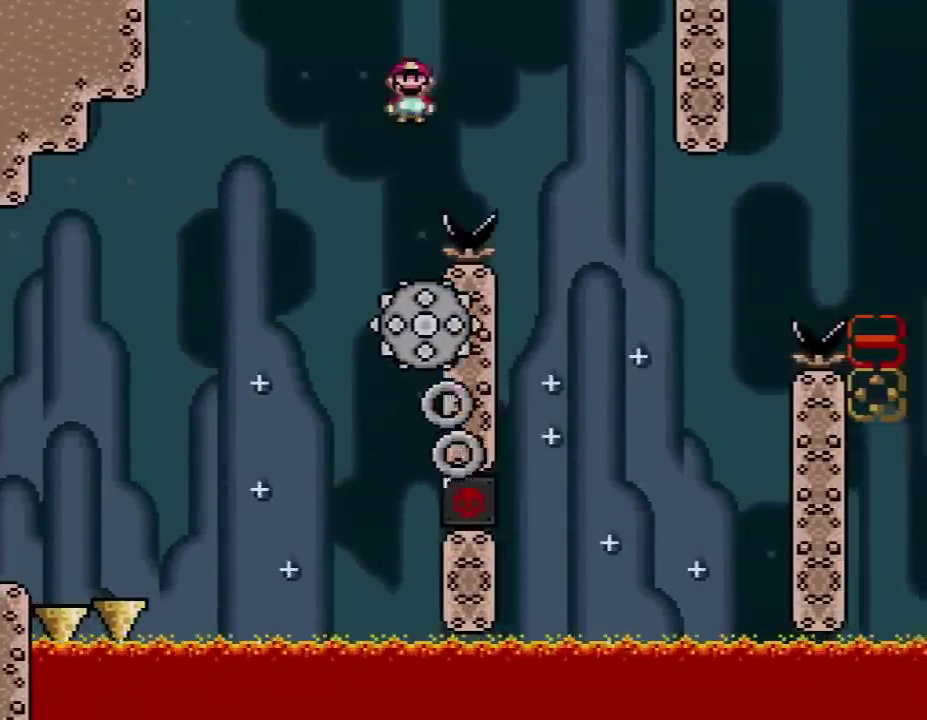
{"buttons": ["X", "DPAD_RIGHT"], "events": [[167, "DPAD_LEFT", "down"], [167, "DPAD_RIGHT", "up"], [333, "DPAD_LEFT", "up"], [333, "DPAD_RIGHT", "down"], [417, "A", "up"]]}
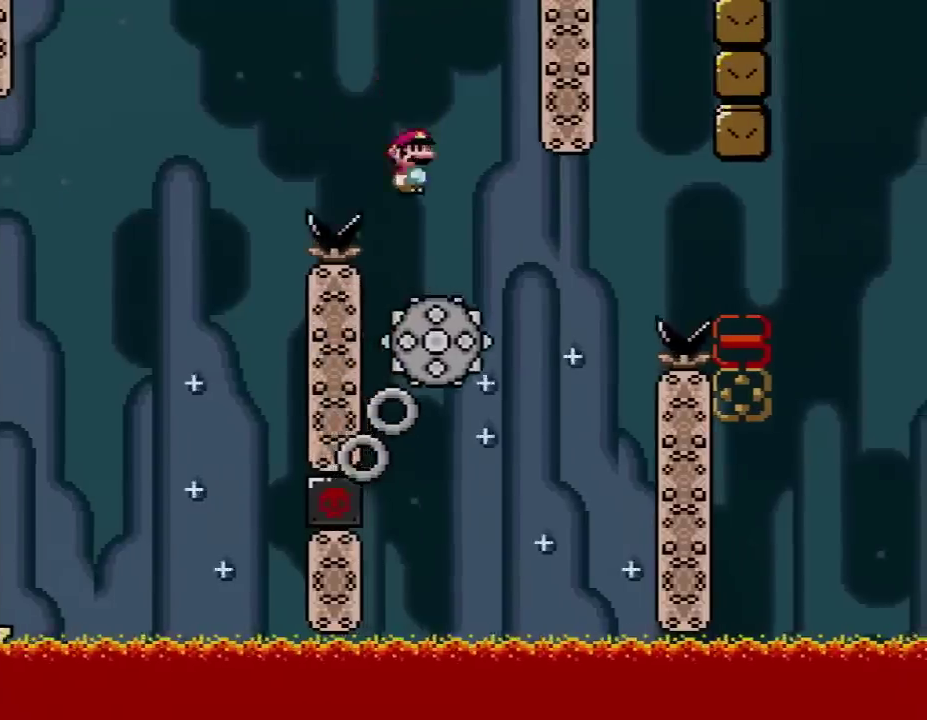
{"buttons": ["A", "X"], "events": [[167, "DPAD_LEFT", "down"], [167, "DPAD_RIGHT", "up"], [300, "DPAD_LEFT", "up"], [300, "DPAD_RIGHT", "down"], [483, "A", "down"], [483, "DPAD_RIGHT", "up"]]}
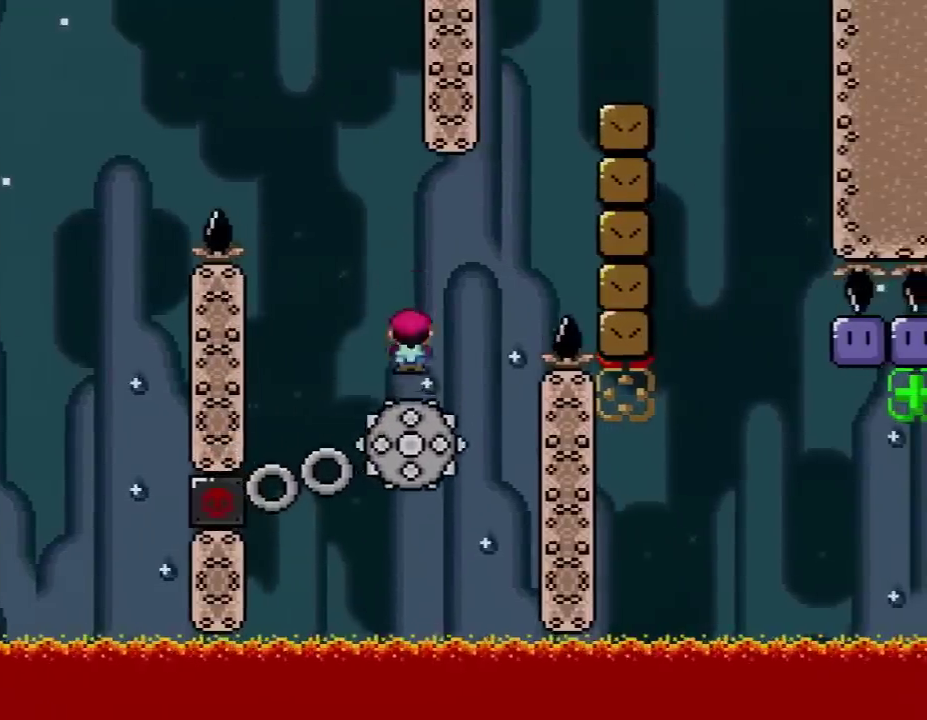
{"buttons": ["Y", "DPAD_RIGHT"], "events": [[133, "DPAD_RIGHT", "down"], [333, "A", "up"], [383, "X", "up"], [383, "Y", "down"]]}
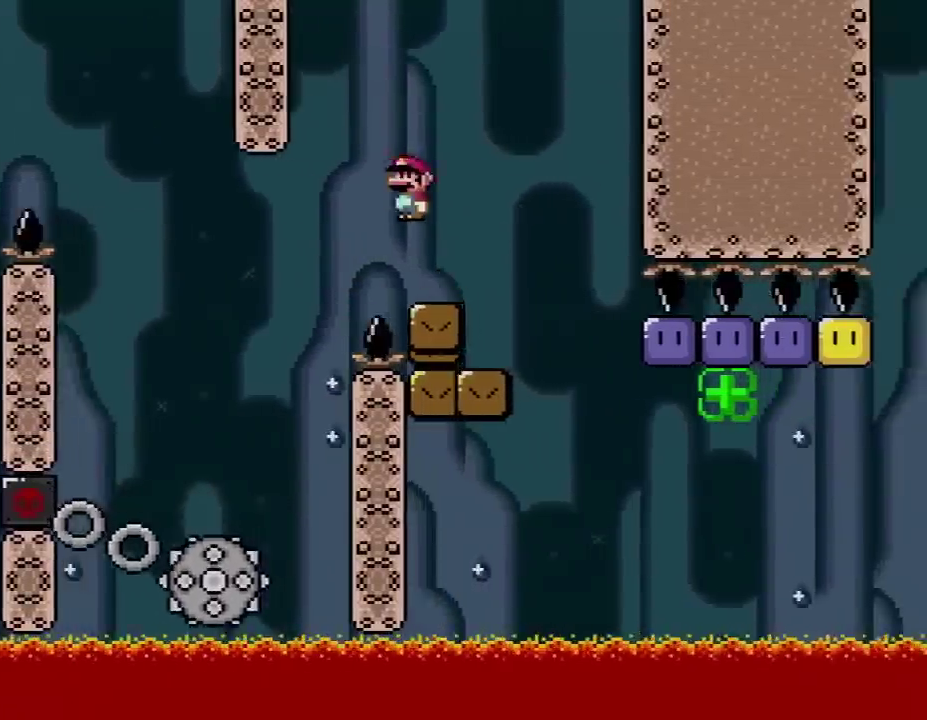
{"buttons": ["DPAD_RIGHT"], "events": [[100, "DPAD_RIGHT", "up"], [100, "DPAD_UP", "down"], [200, "DPAD_RIGHT", "down"], [200, "DPAD_UP", "up"], [483, "Y", "up"]]}
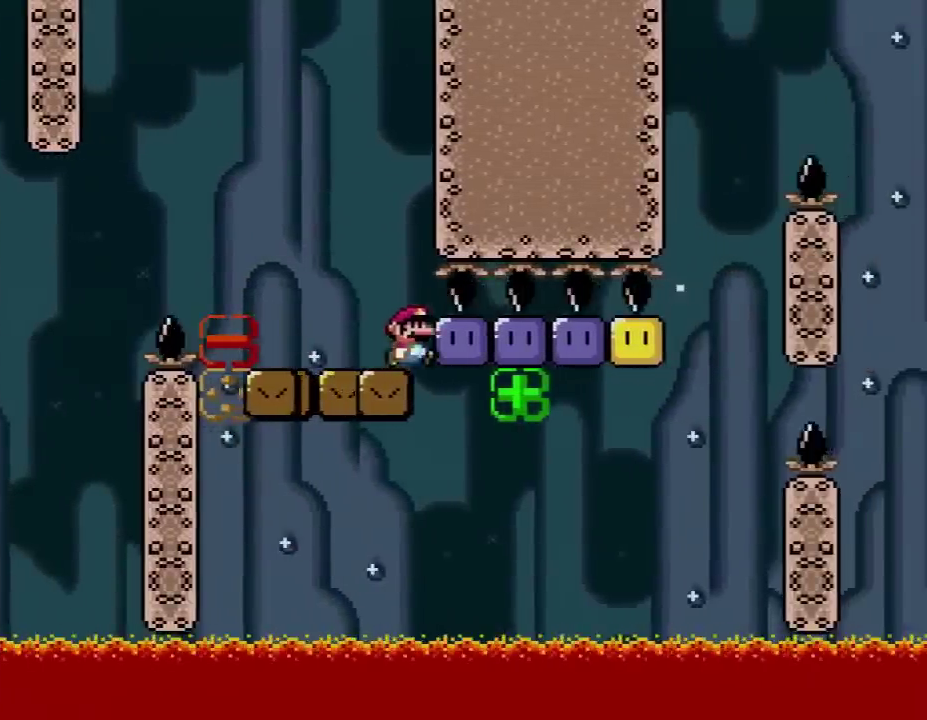
{"buttons": ["Y", "DPAD_RIGHT"], "events": [[50, "Y", "down"], [133, "Y", "up"], [233, "Y", "down"], [367, "Y", "up"], [417, "Y", "down"]]}
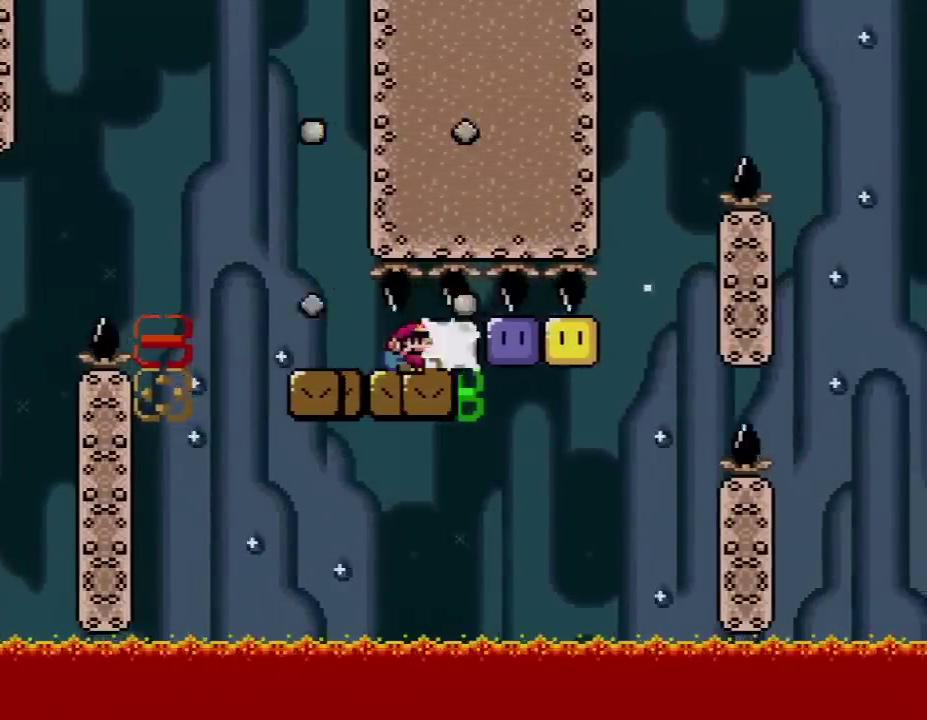
{"buttons": ["Y", "DPAD_RIGHT"], "events": [[17, "Y", "up"], [83, "Y", "down"], [200, "Y", "up"], [267, "Y", "down"], [350, "Y", "up"], [450, "Y", "down"]]}
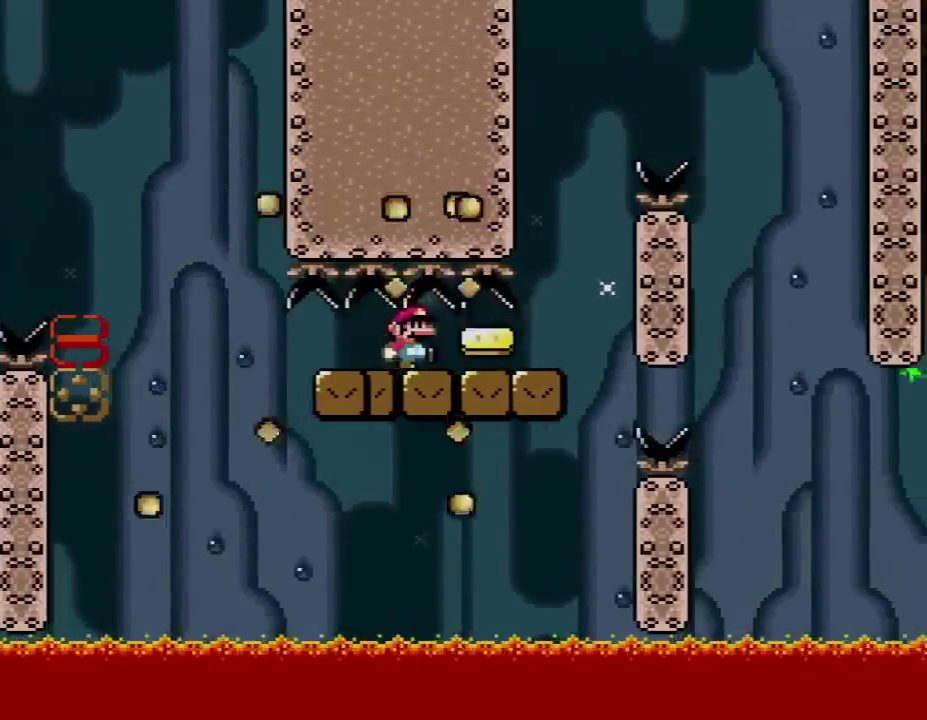
{"buttons": ["B", "Y", "DPAD_RIGHT"], "events": [[300, "B", "down"], [300, "DPAD_RIGHT", "up"], [333, "DPAD_LEFT", "down"], [367, "DPAD_UP", "down"], [417, "DPAD_LEFT", "up"], [417, "DPAD_RIGHT", "down"], [450, "DPAD_UP", "up"]]}
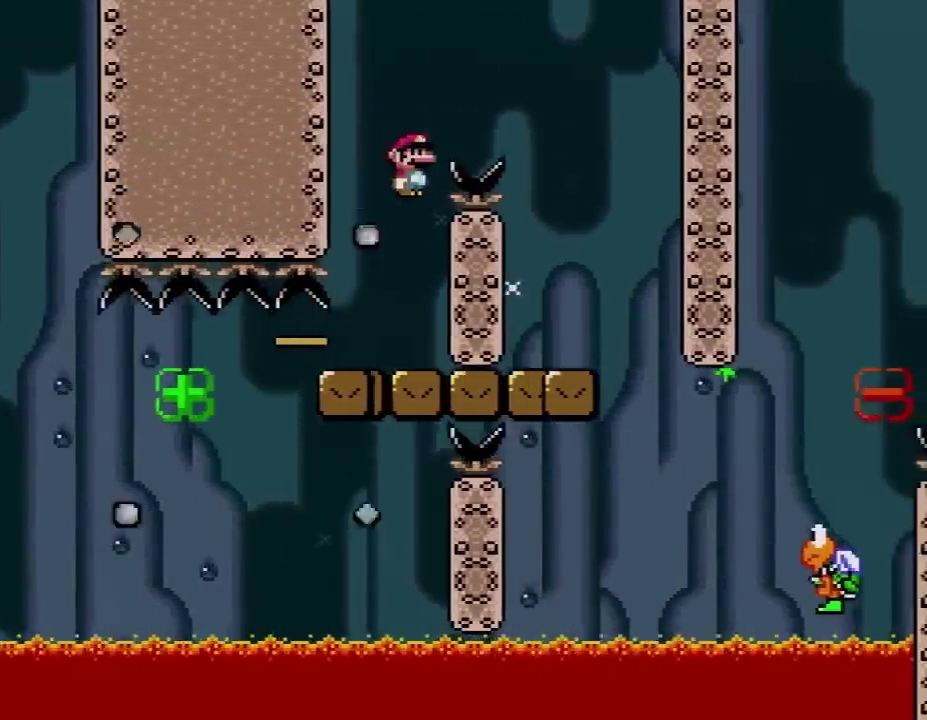
{"buttons": ["B", "Y", "DPAD_RIGHT"], "events": []}
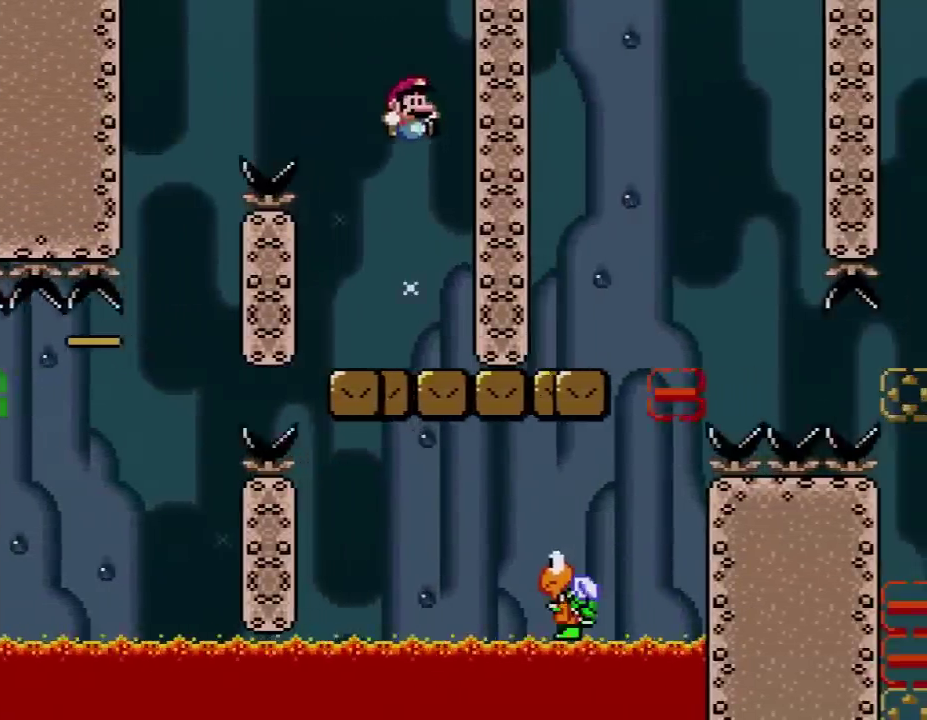
{"buttons": ["B", "Y", "DPAD_RIGHT"], "events": []}